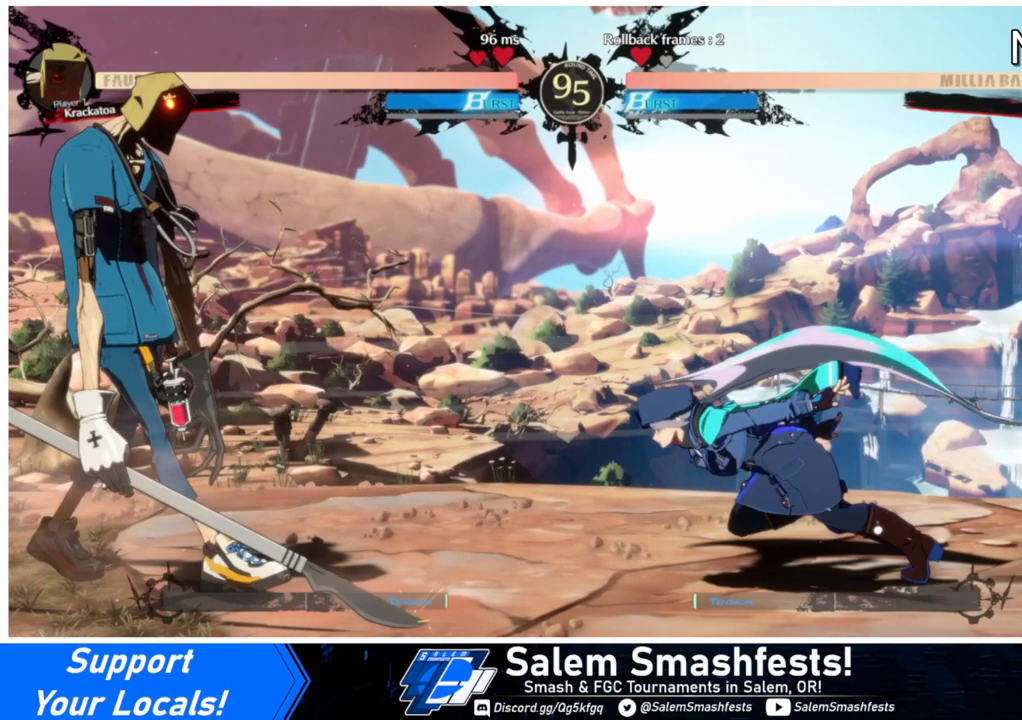
Gameplay with a controller (arcade stick); each line is a JSON object with the inputs held at the frame after it. "events" lists button and stick changes between this image and that frame as [ms after this image, input, new state], when the widget could be followed in between. Not read: L3 R3.
{"buttons": ["L1"], "events": []}
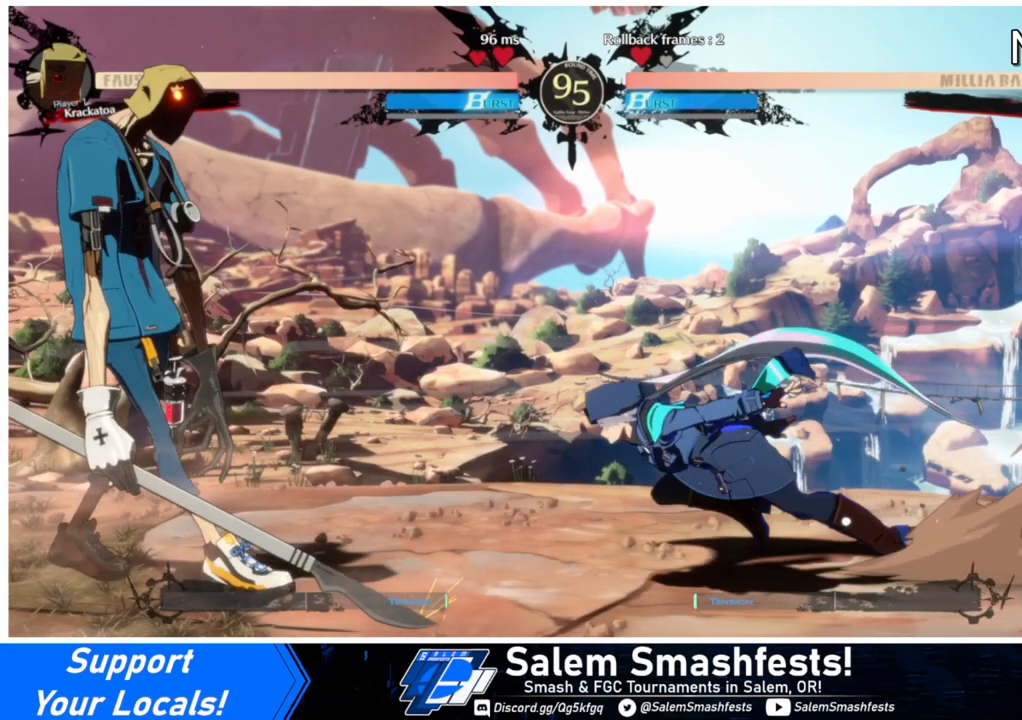
{"buttons": ["L1", "DPAD_DOWN"], "events": [[433, "DPAD_DOWN", "down"]]}
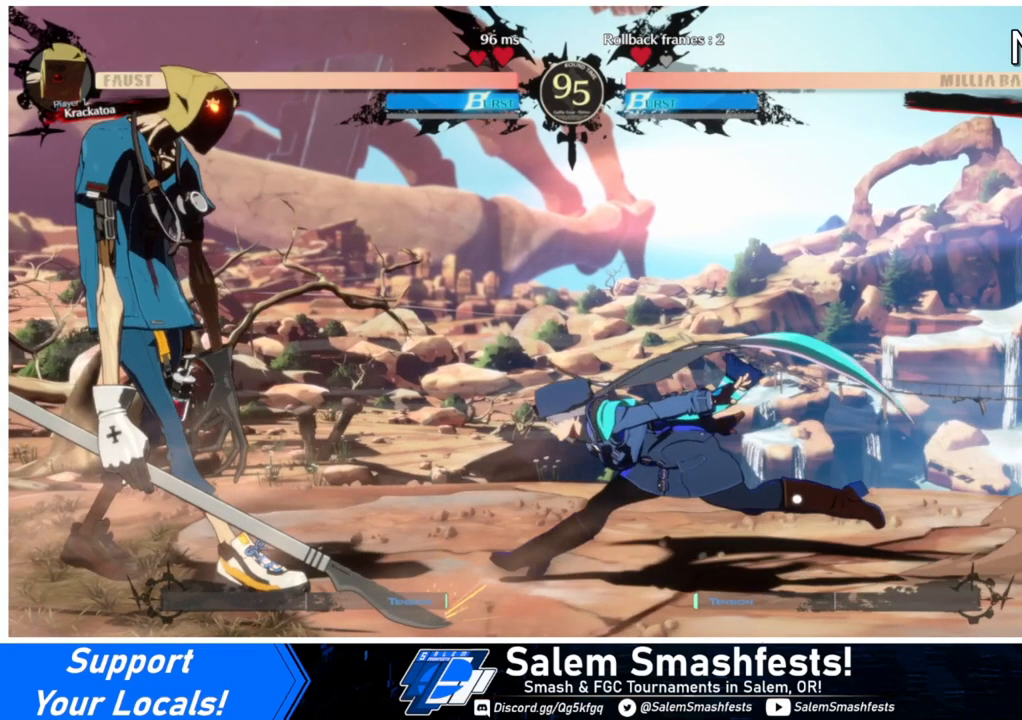
{"buttons": ["DPAD_DOWN"], "events": [[267, "L1", "up"], [267, "SQUARE", "down"], [367, "SQUARE", "up"]]}
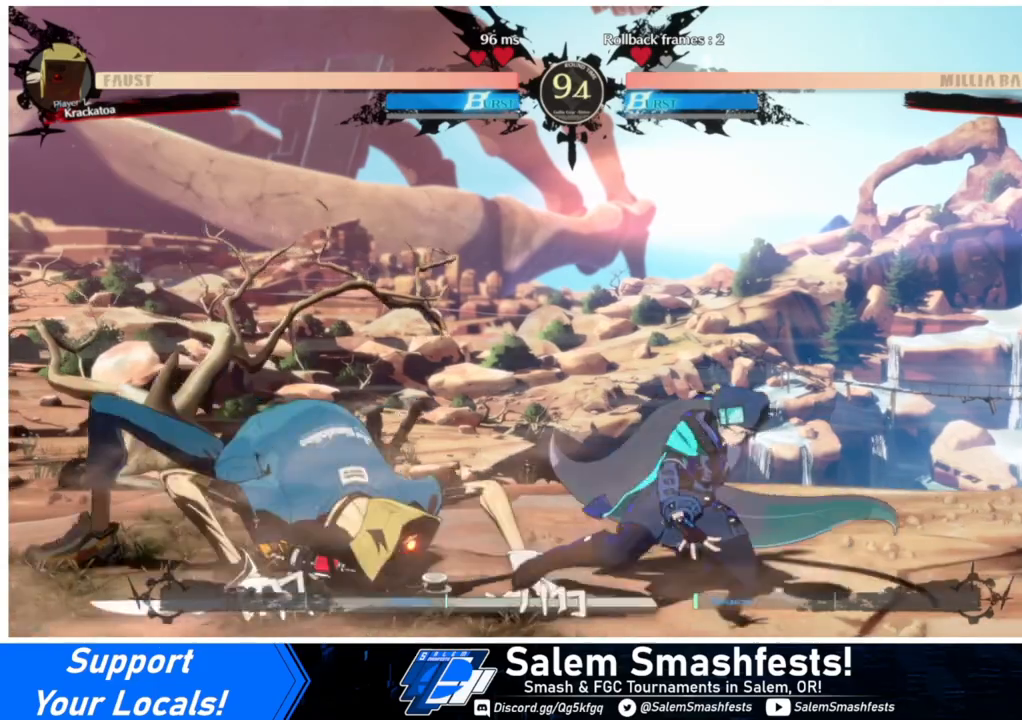
{"buttons": ["DPAD_RIGHT"]}
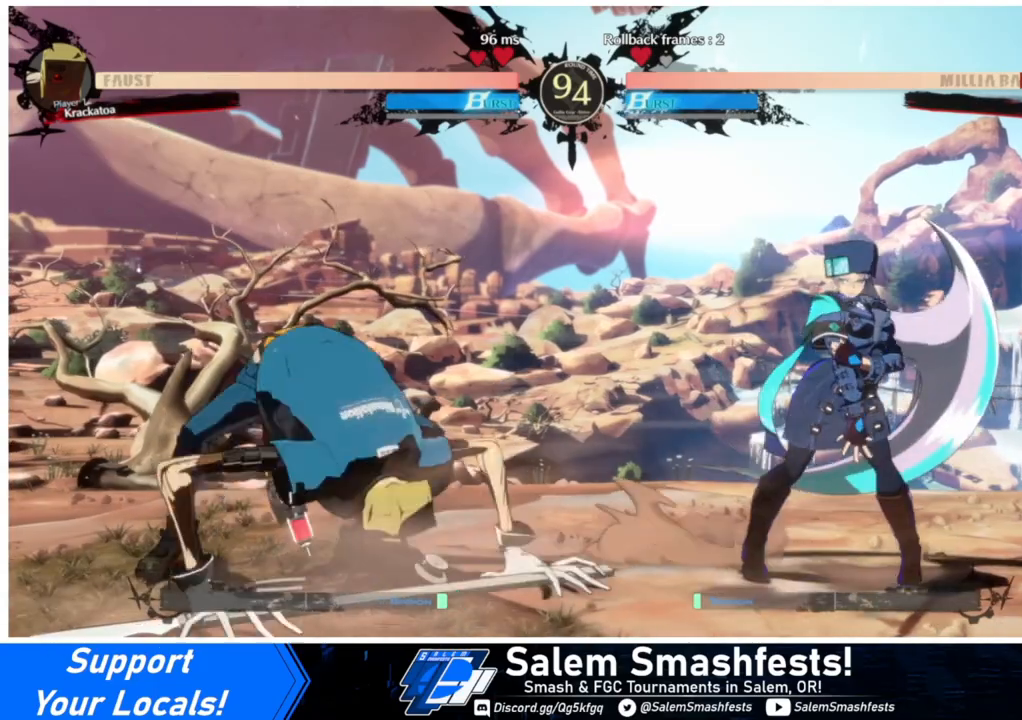
{"buttons": ["DPAD_DOWN", "DPAD_RIGHT"], "events": [[200, "DPAD_DOWN", "down"]]}
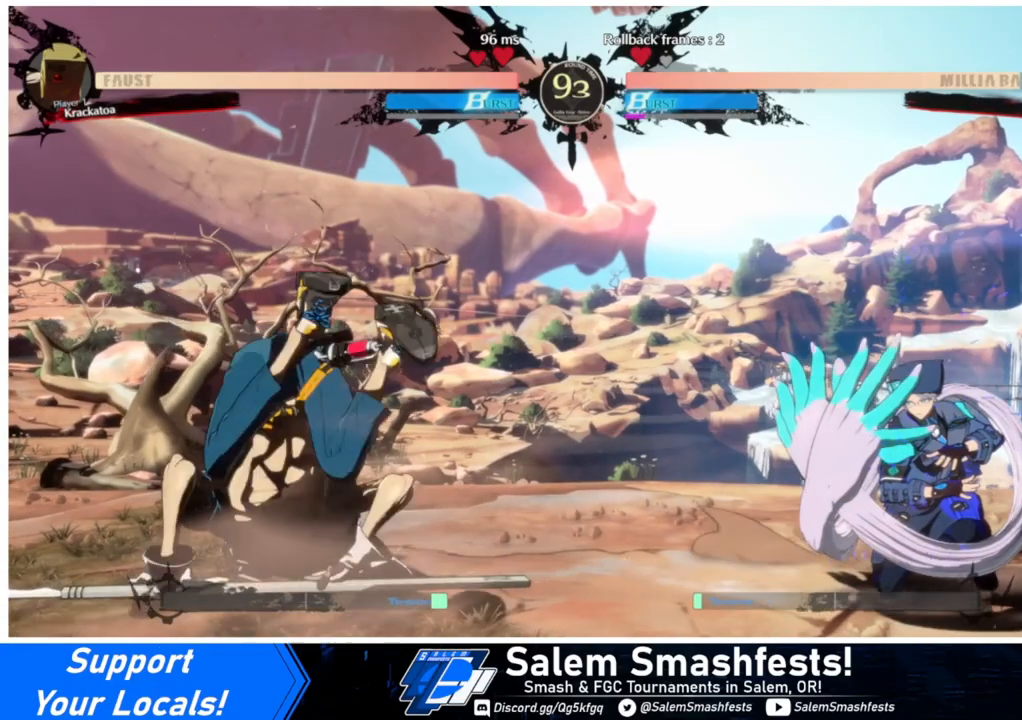
{"buttons": ["DPAD_DOWN", "DPAD_RIGHT"], "events": [[33, "DPAD_DOWN", "up"], [500, "DPAD_DOWN", "down"]]}
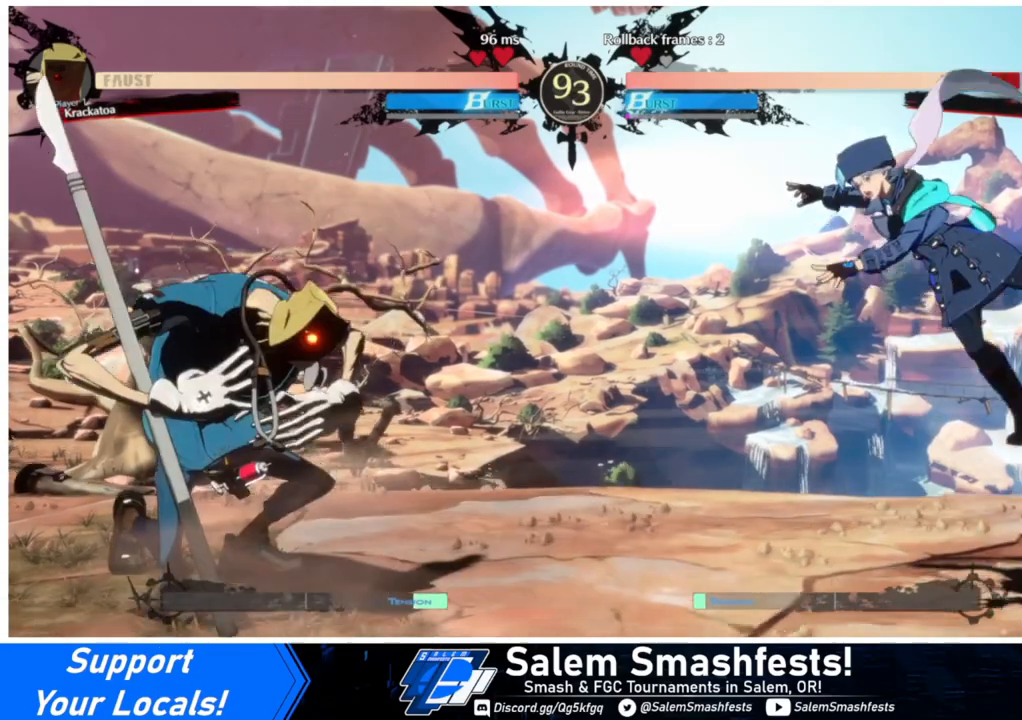
{"buttons": ["DPAD_RIGHT"], "events": [[67, "SQUARE", "down"], [67, "TRIANGLE", "down"], [200, "DPAD_DOWN", "up"], [467, "SQUARE", "up"], [467, "TRIANGLE", "up"]]}
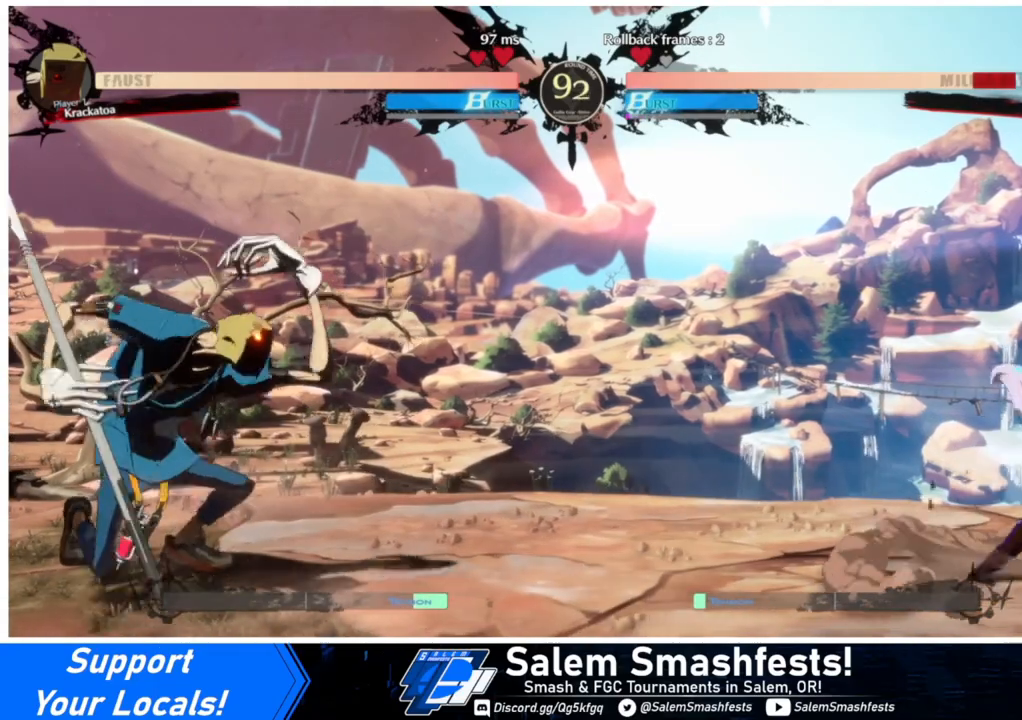
{"buttons": ["DPAD_UP"], "events": [[33, "DPAD_RIGHT", "up"], [133, "DPAD_LEFT", "down"], [200, "DPAD_LEFT", "up"], [233, "DPAD_LEFT", "down"], [367, "DPAD_UP", "down"], [400, "DPAD_LEFT", "up"]]}
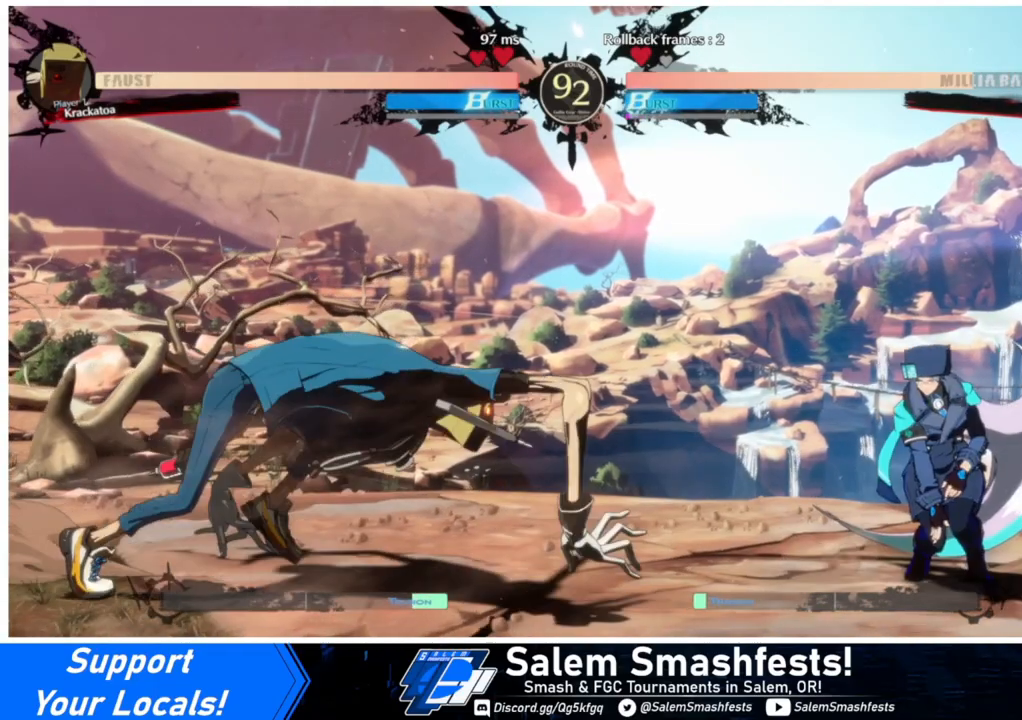
{"buttons": ["DPAD_UP"], "events": []}
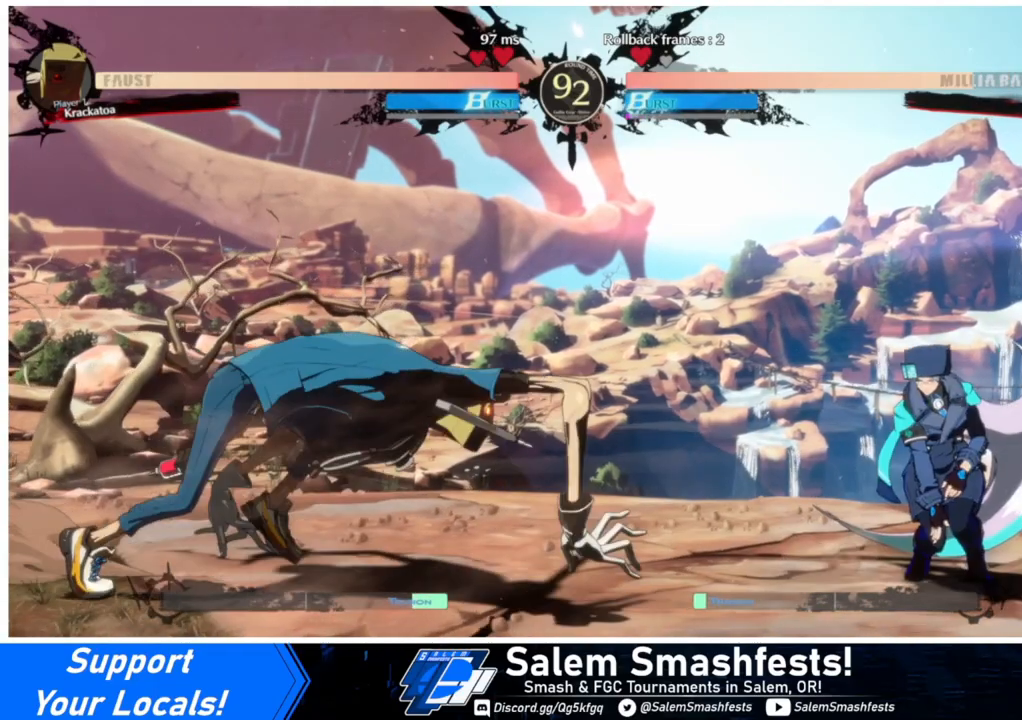
{"buttons": ["DPAD_UP", "DPAD_RIGHT"], "events": [[300, "DPAD_RIGHT", "down"]]}
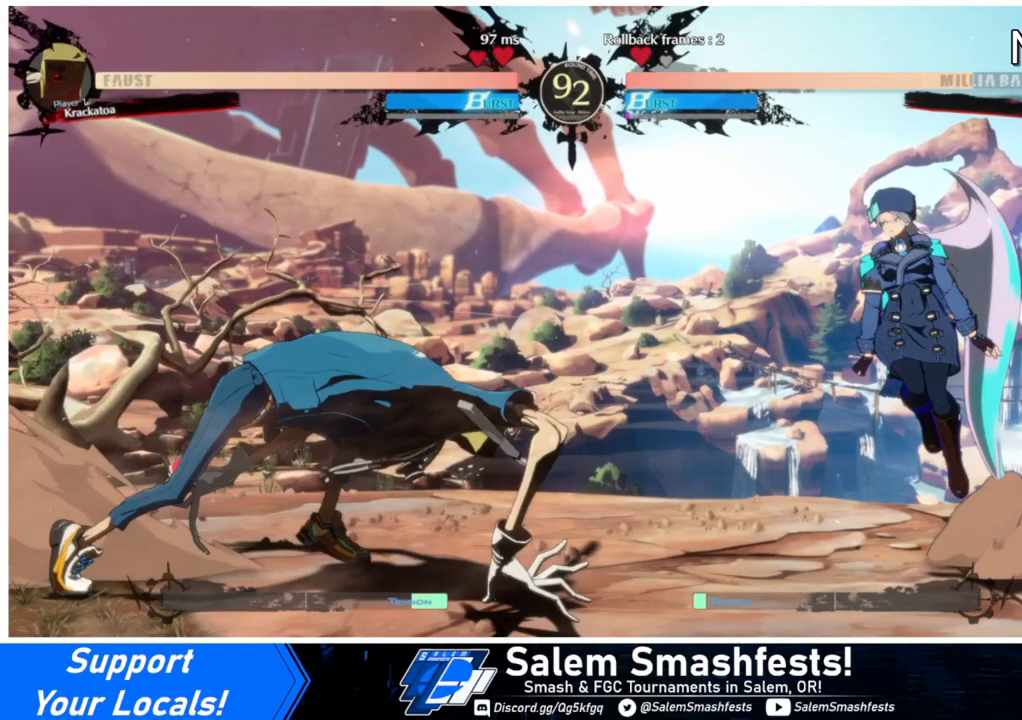
{"buttons": ["DPAD_UP", "DPAD_RIGHT"], "events": []}
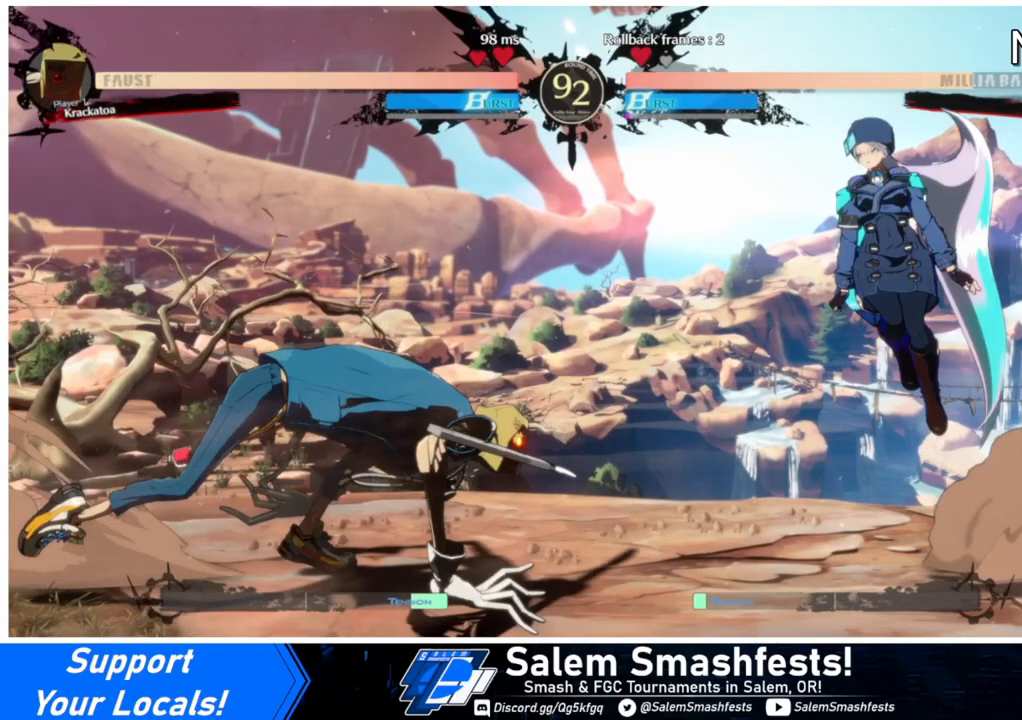
{"buttons": ["DPAD_RIGHT"], "events": [[133, "DPAD_UP", "up"]]}
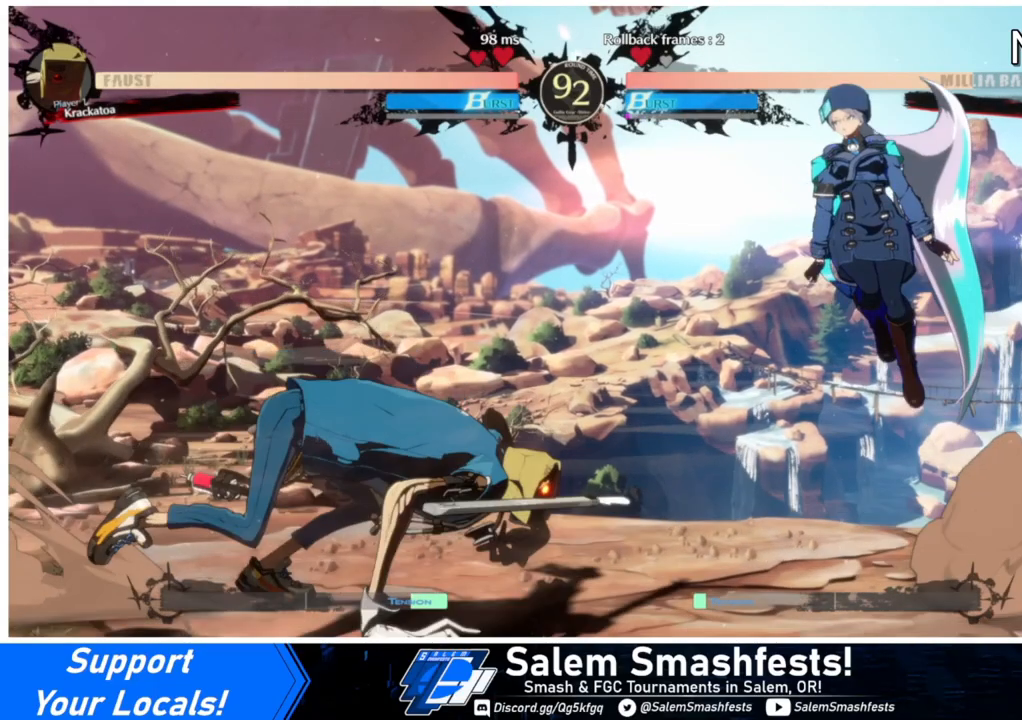
{"buttons": ["DPAD_RIGHT"], "events": []}
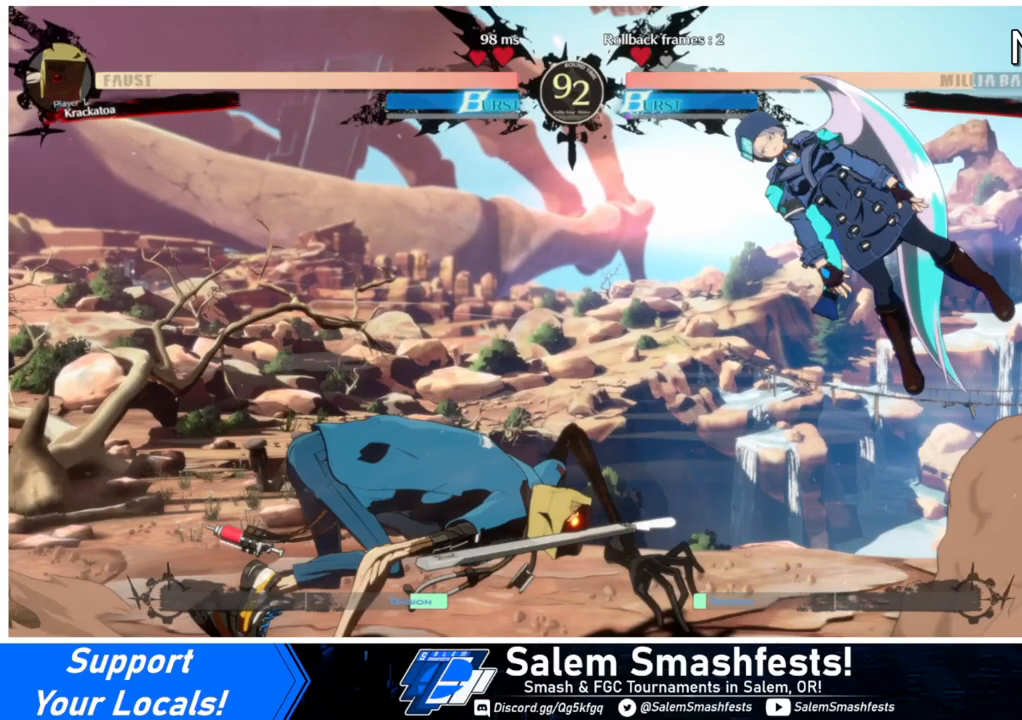
{"buttons": ["DPAD_RIGHT"], "events": []}
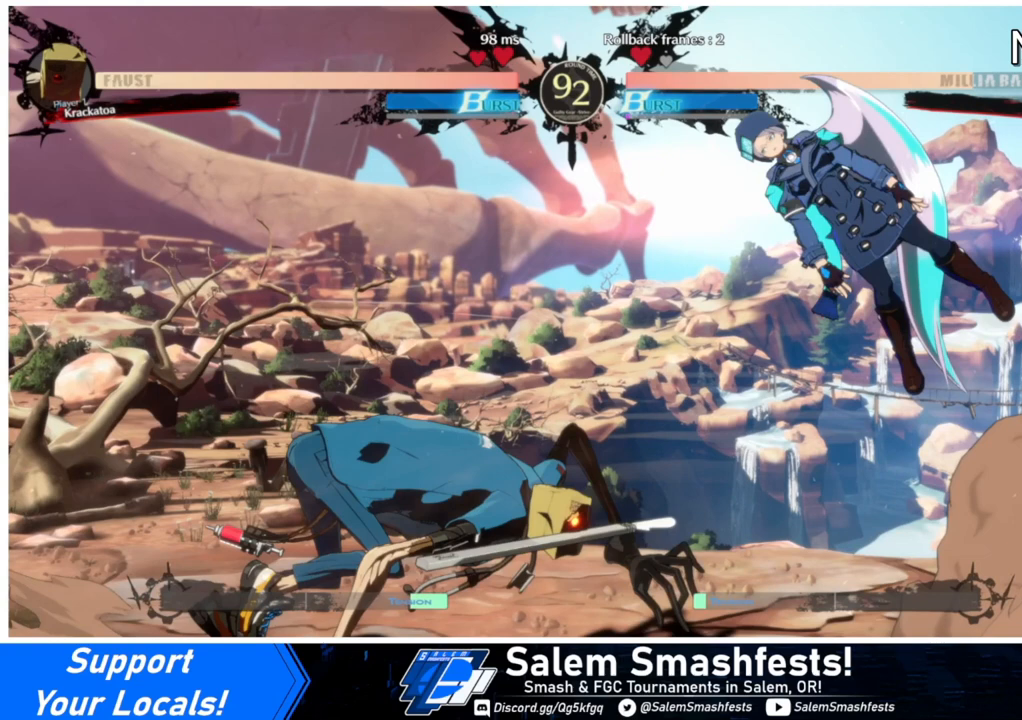
{"buttons": ["DPAD_RIGHT"], "events": []}
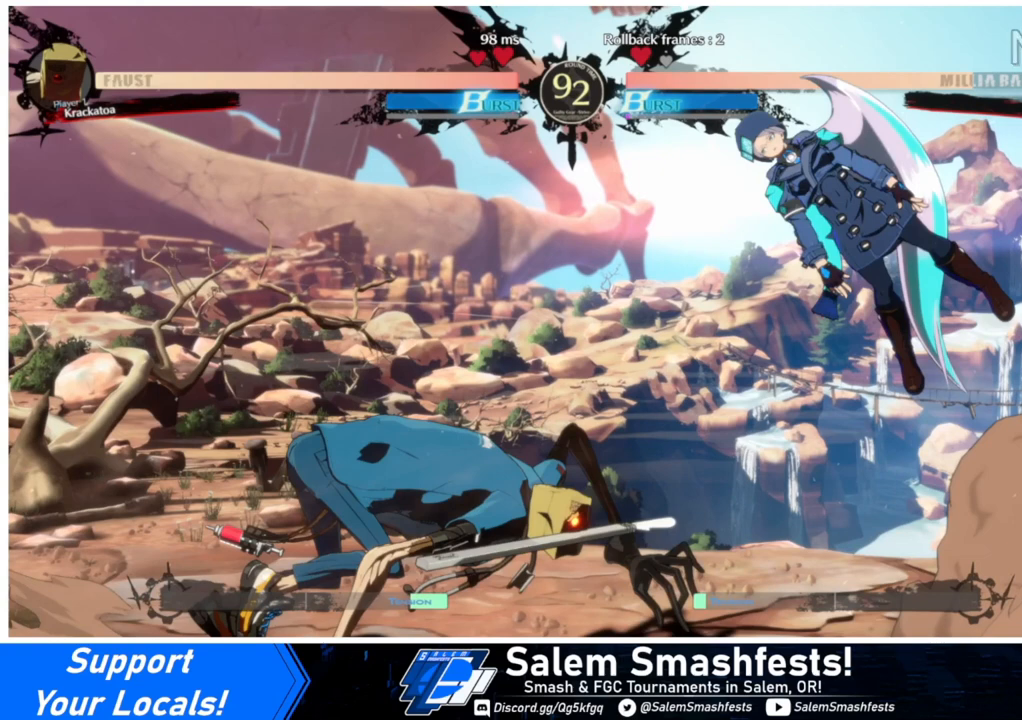
{"buttons": ["DPAD_RIGHT"], "events": []}
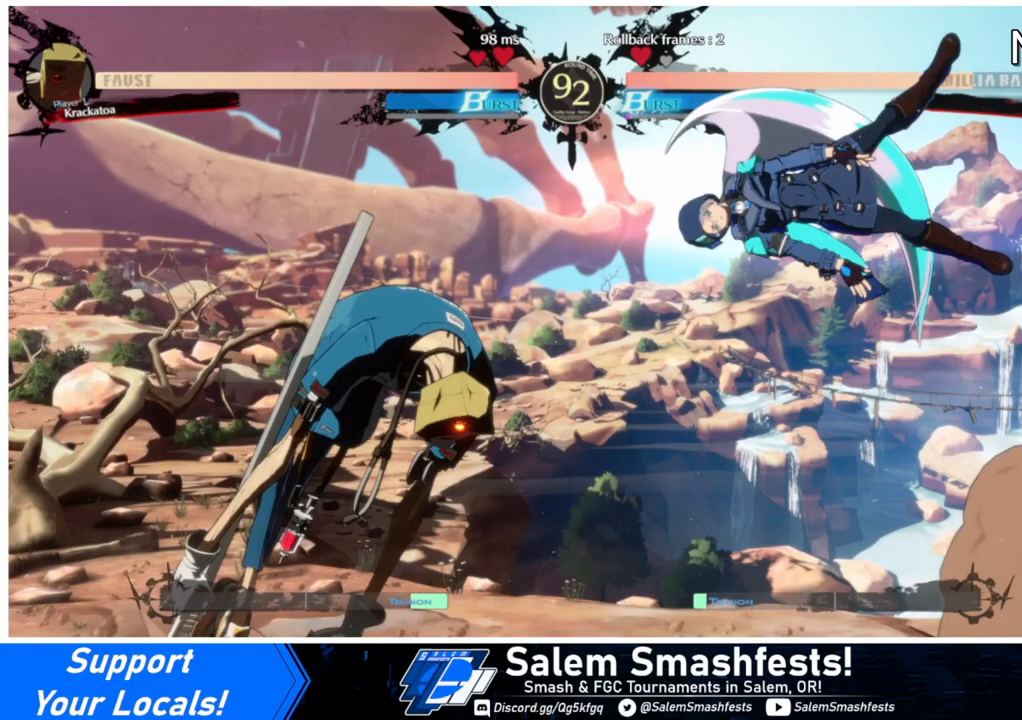
{"buttons": ["DPAD_RIGHT"], "events": []}
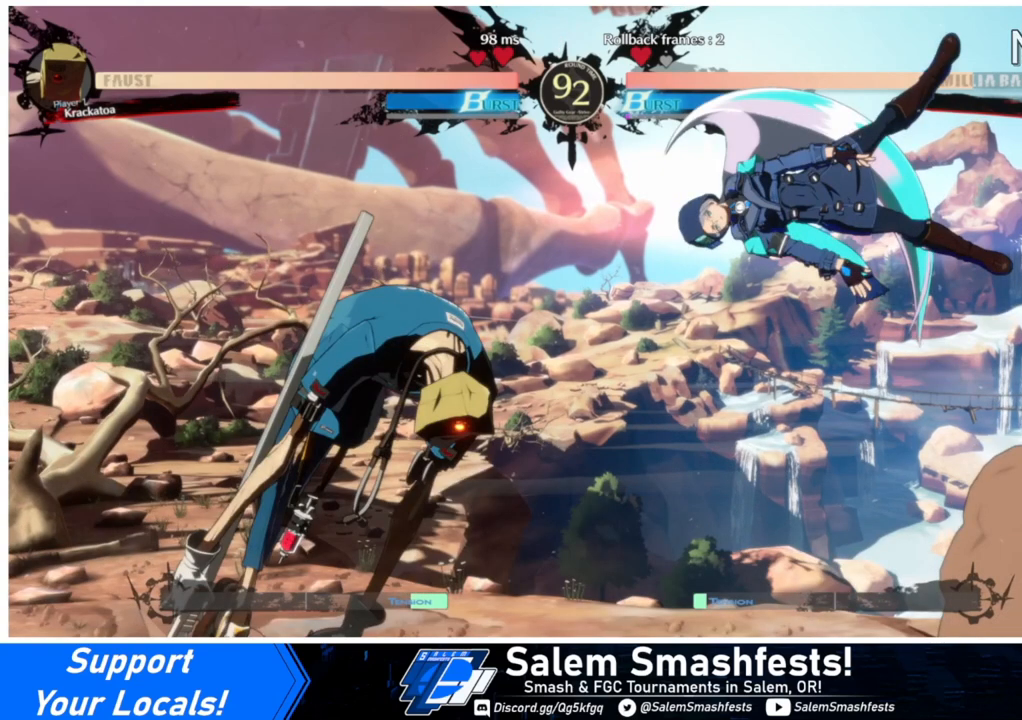
{"buttons": ["DPAD_RIGHT"], "events": []}
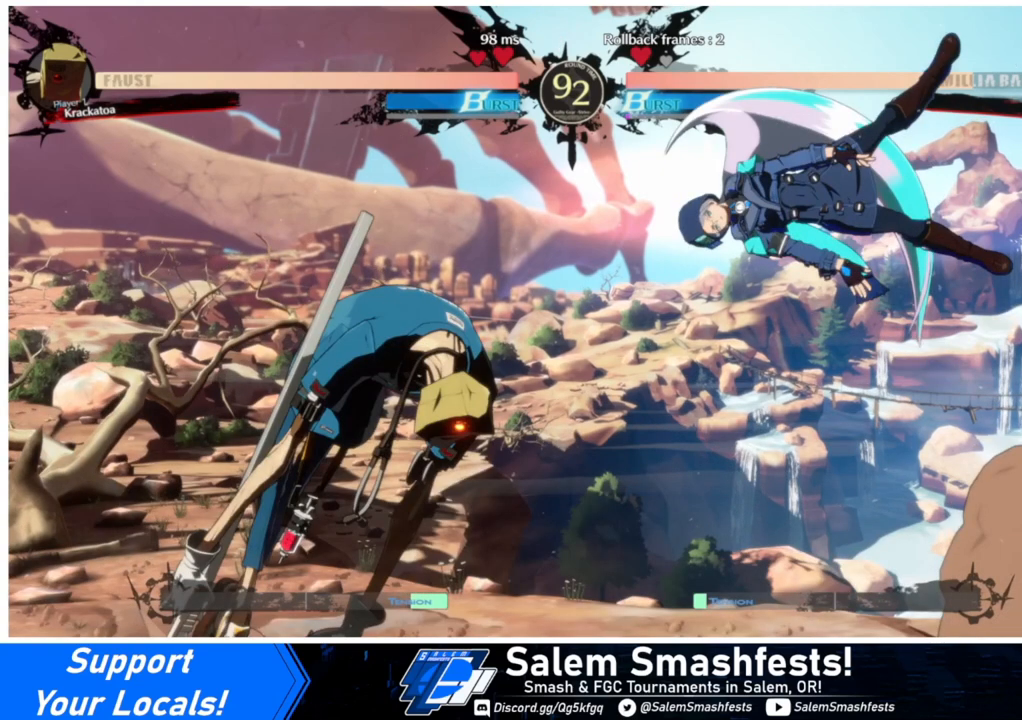
{"buttons": ["DPAD_RIGHT"], "events": []}
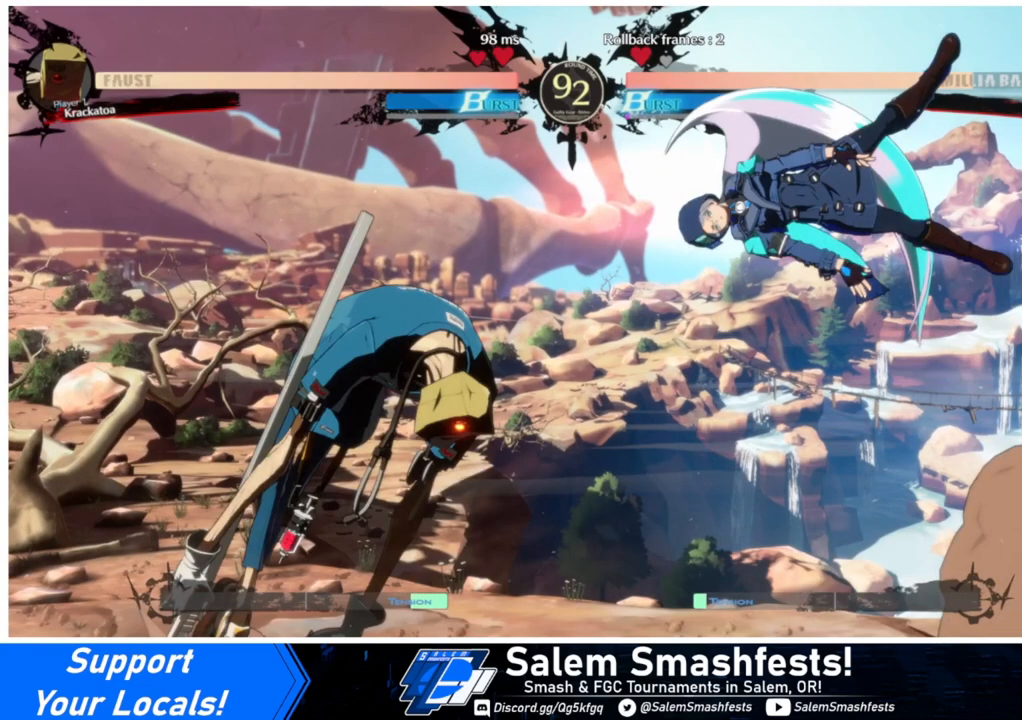
{"buttons": ["DPAD_RIGHT"], "events": []}
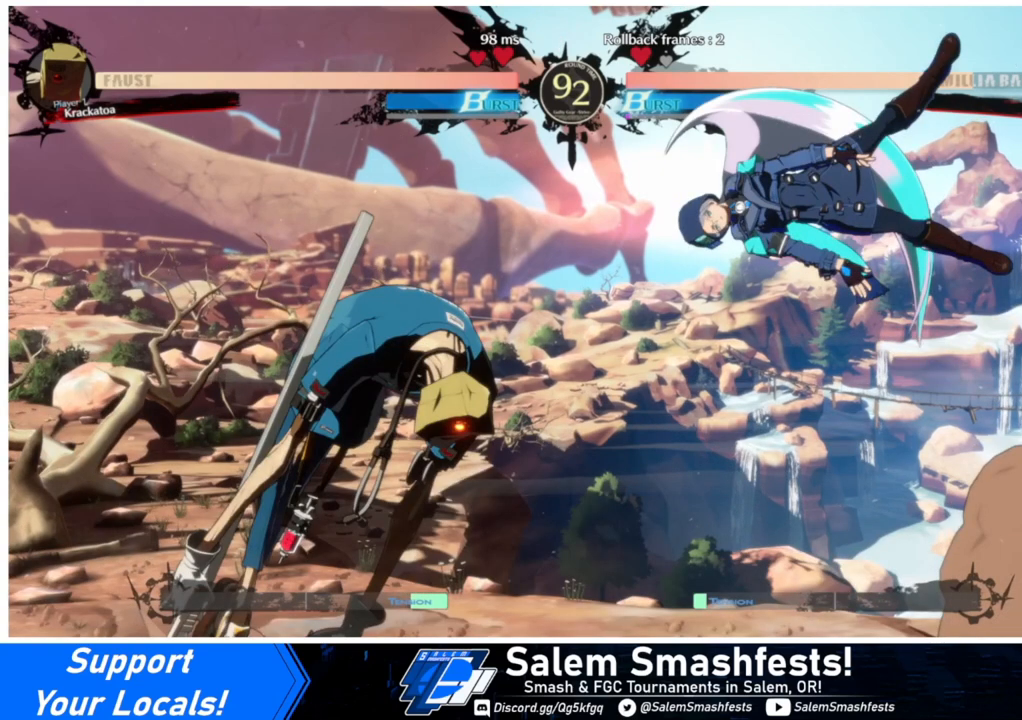
{"buttons": ["DPAD_RIGHT"], "events": []}
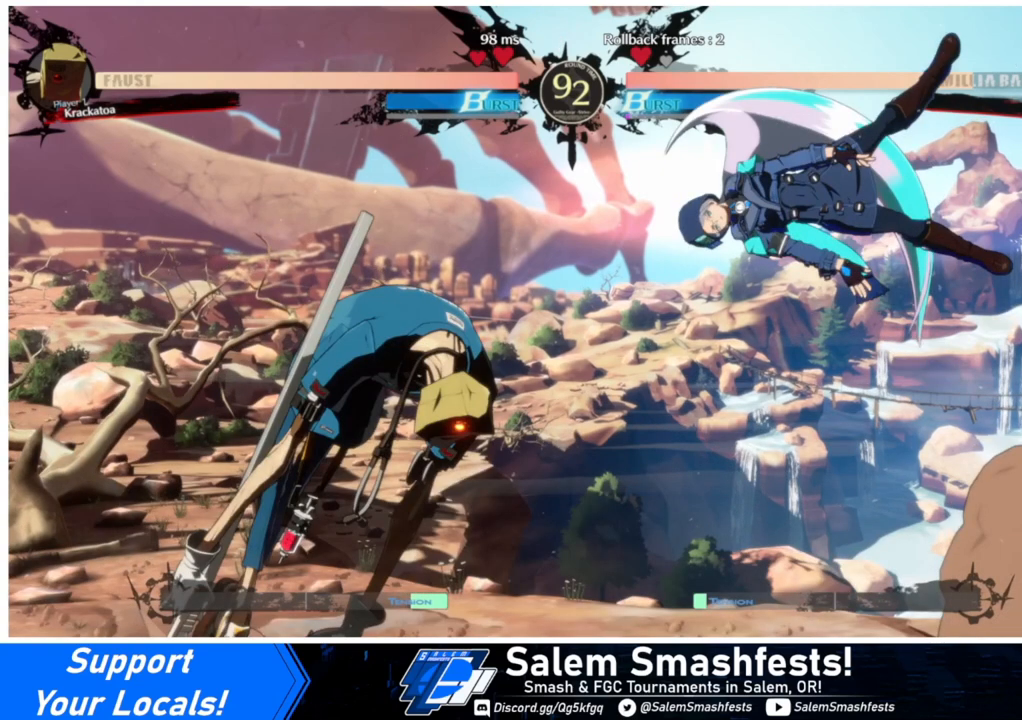
{"buttons": ["DPAD_RIGHT"], "events": []}
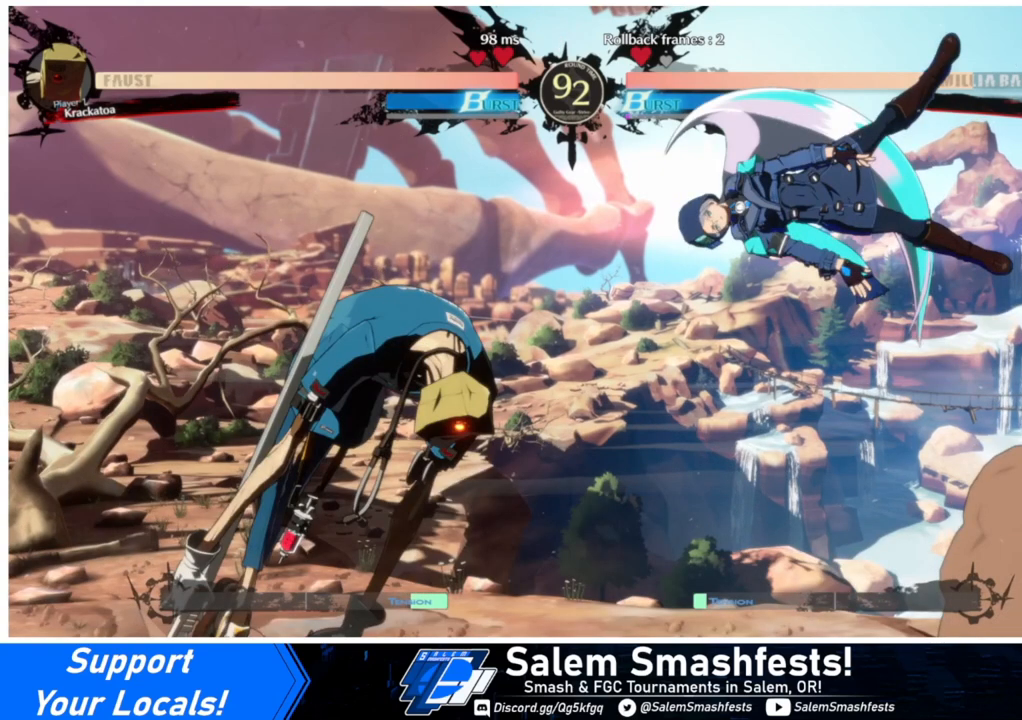
{"buttons": ["DPAD_RIGHT"], "events": []}
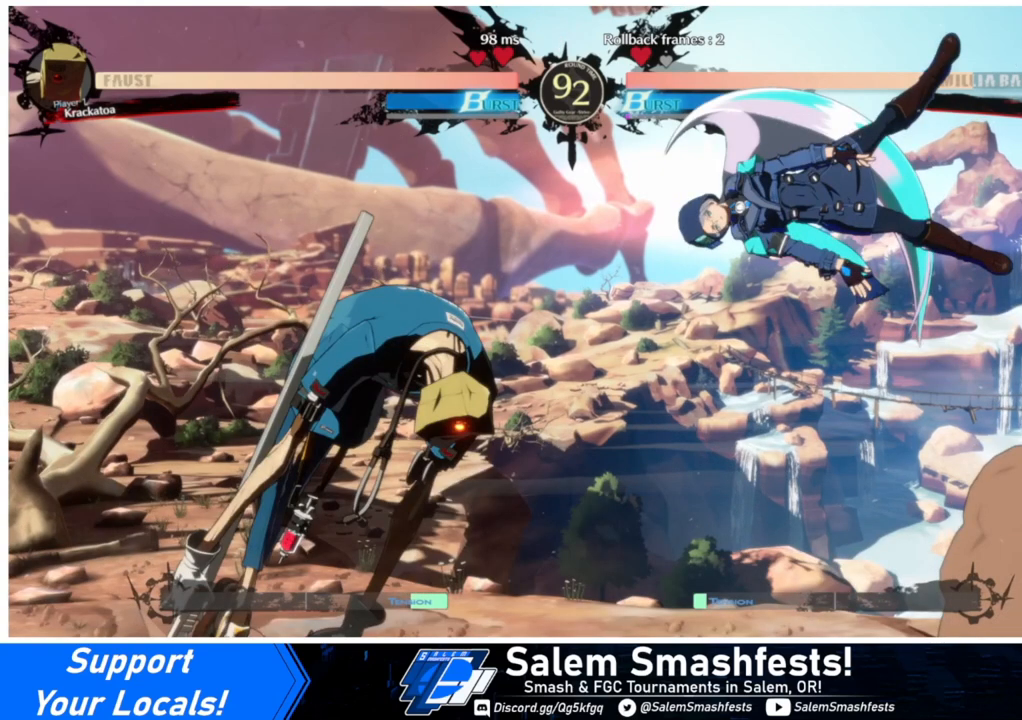
{"buttons": ["DPAD_RIGHT"], "events": []}
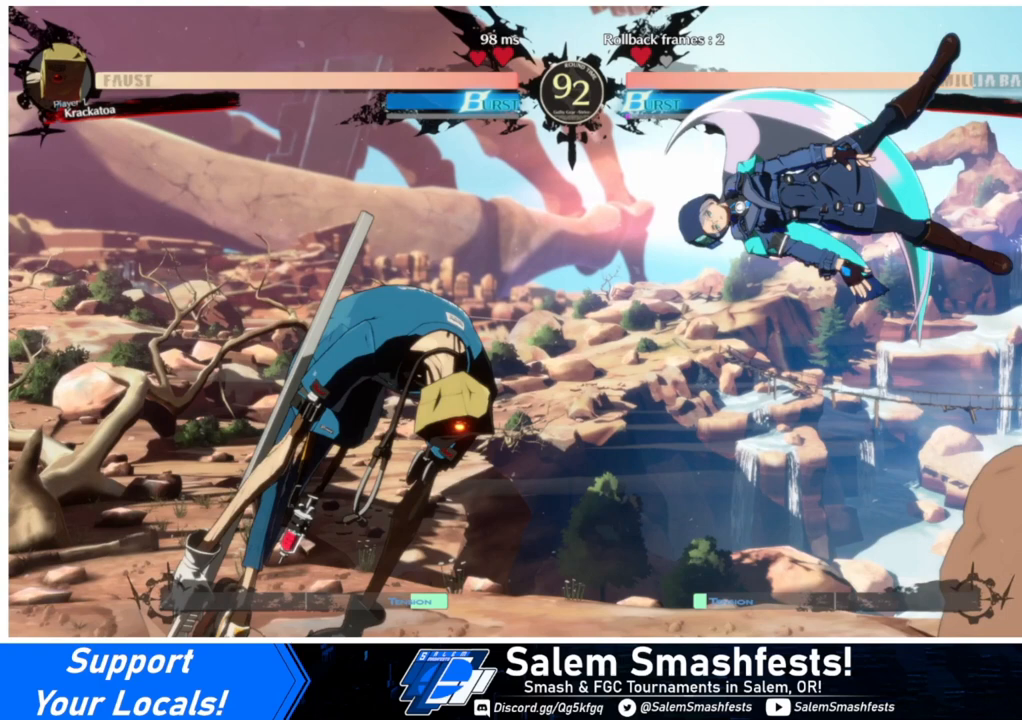
{"buttons": ["DPAD_RIGHT"], "events": []}
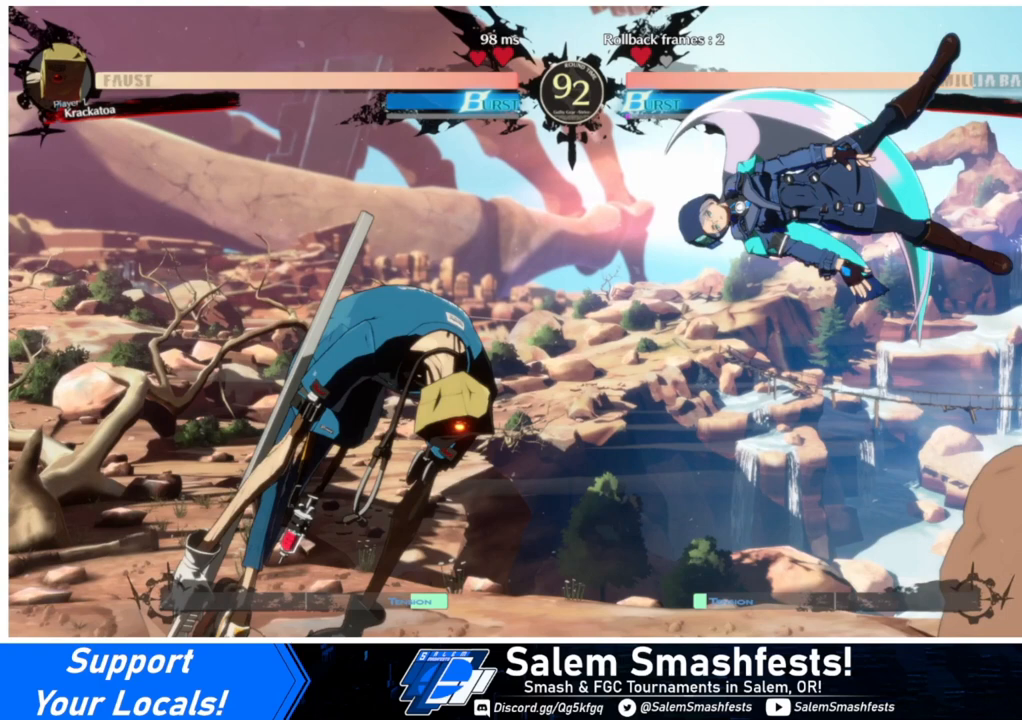
{"buttons": ["DPAD_RIGHT"], "events": []}
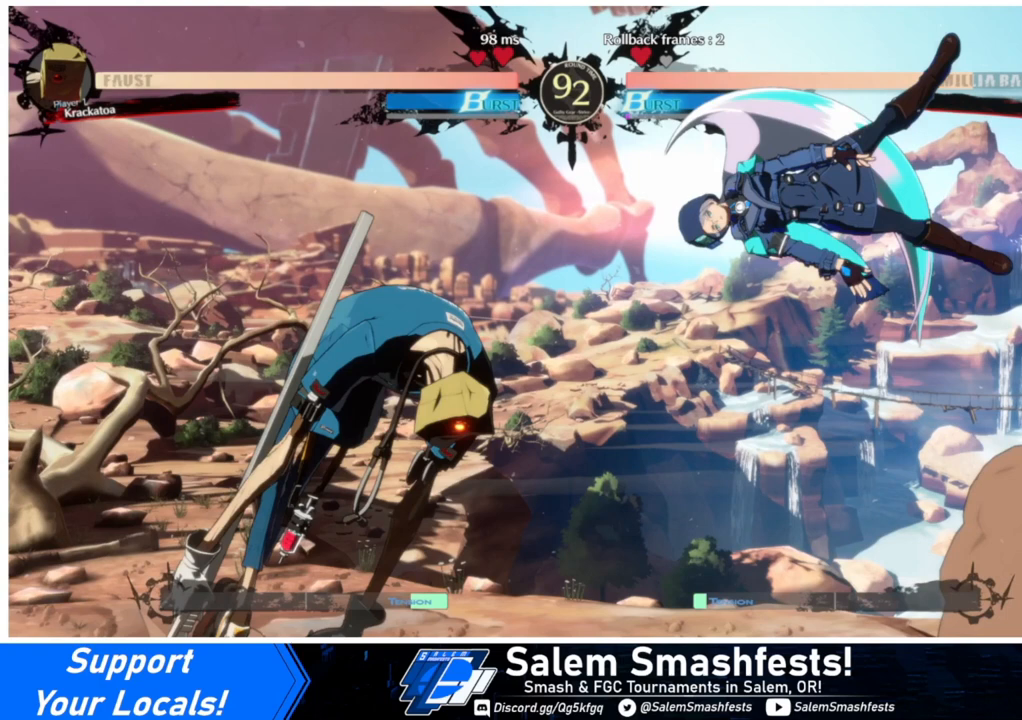
{"buttons": ["DPAD_RIGHT"], "events": []}
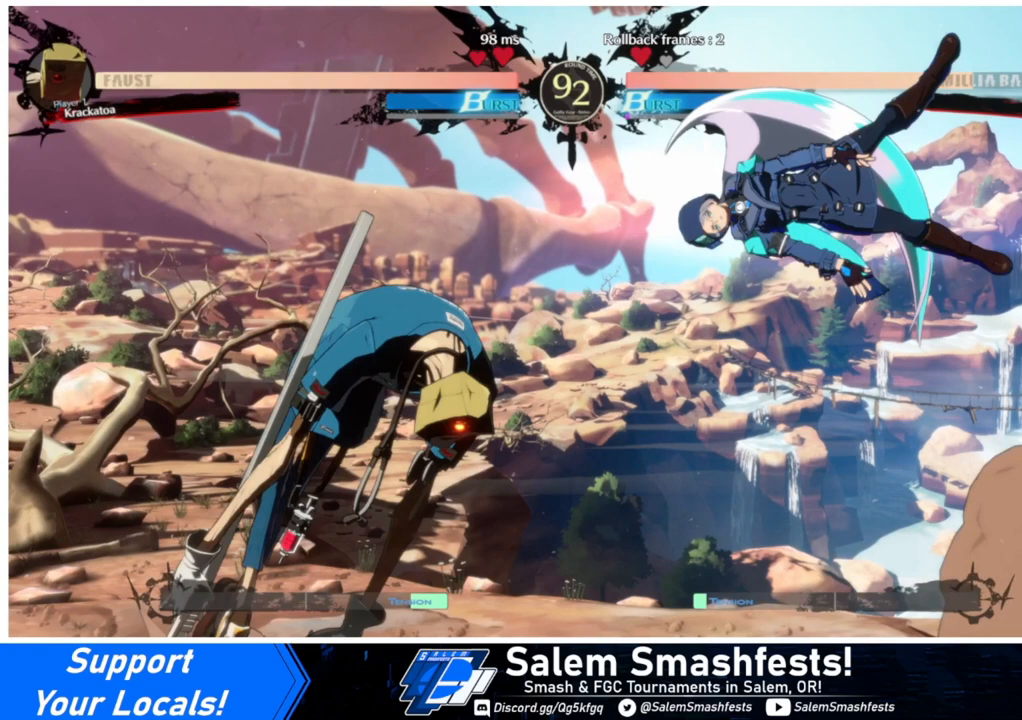
{"buttons": ["DPAD_RIGHT"], "events": []}
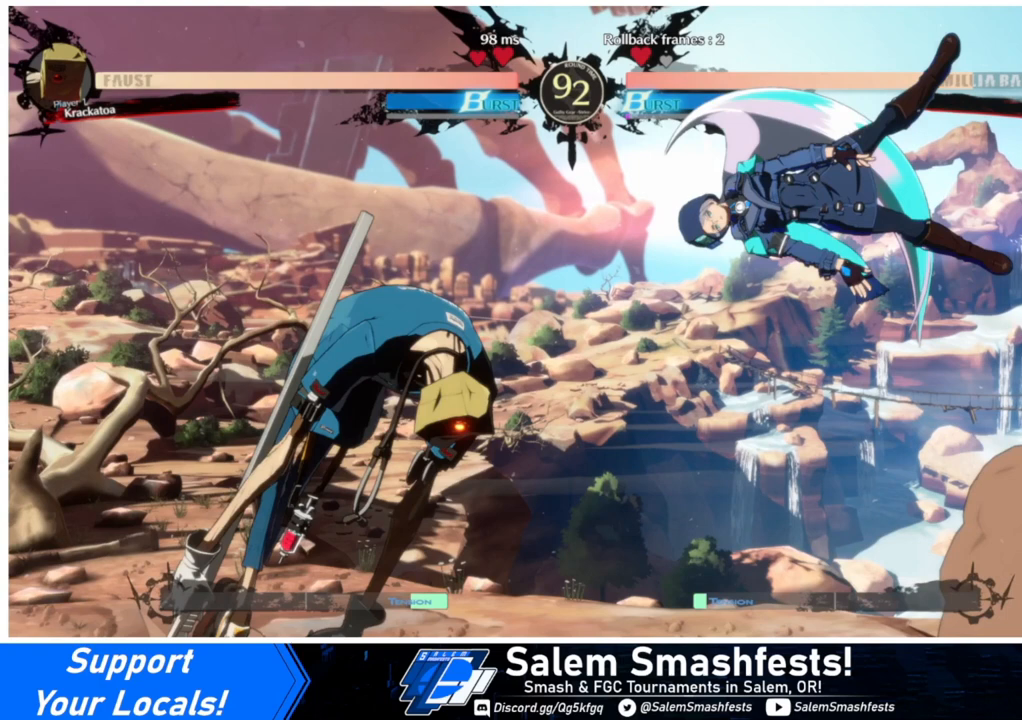
{"buttons": ["DPAD_RIGHT"], "events": []}
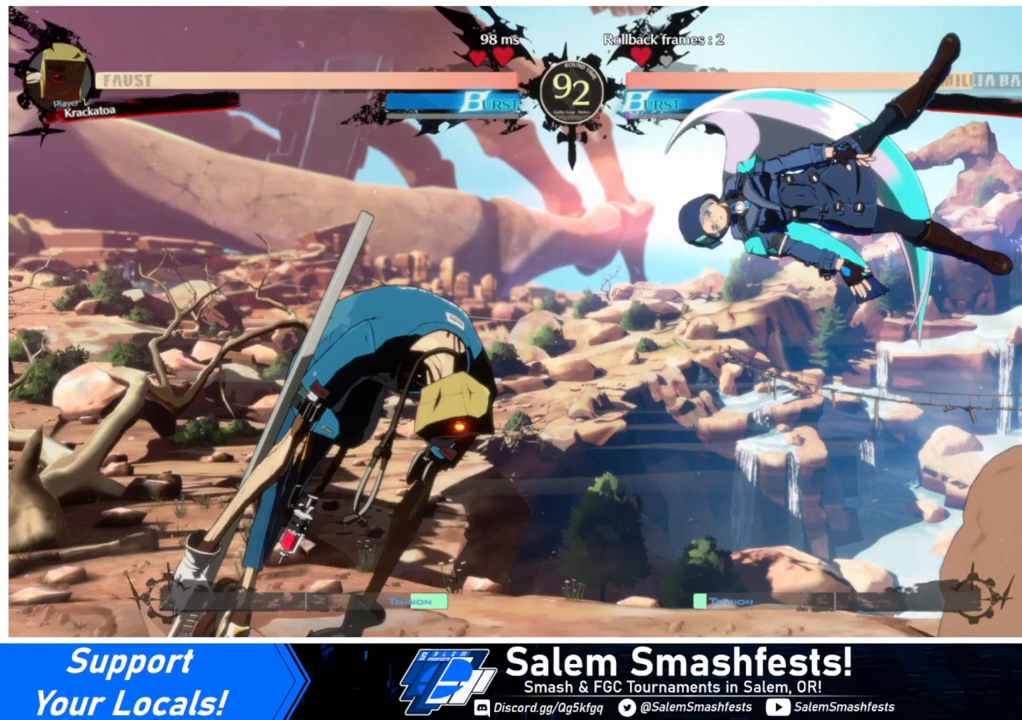
{"buttons": ["DPAD_RIGHT"], "events": []}